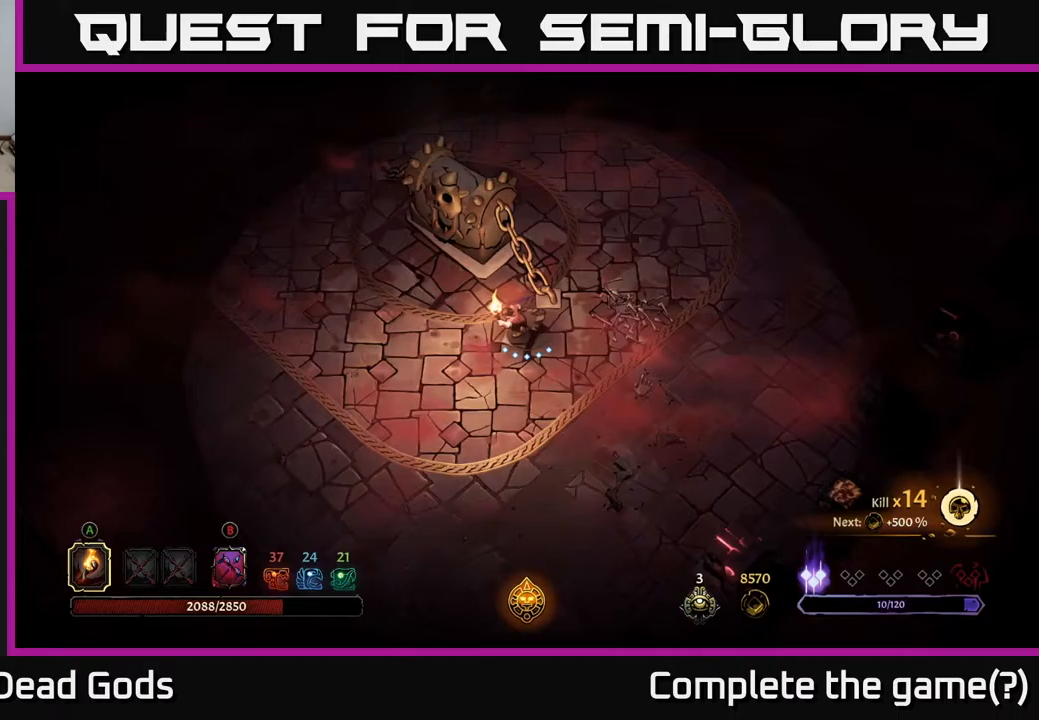
Gameplay with a controller (Xbox layout); each line is a JSON object with the inputs held at the frame after it. "events" lists button and stick changes between this image and that frame as [ms after this image, input, new state], when the widget could be followed in between.
{"buttons": [], "left_stick": "up-left", "right_stick": "center", "events": [[300, "left_stick", "up-left"]]}
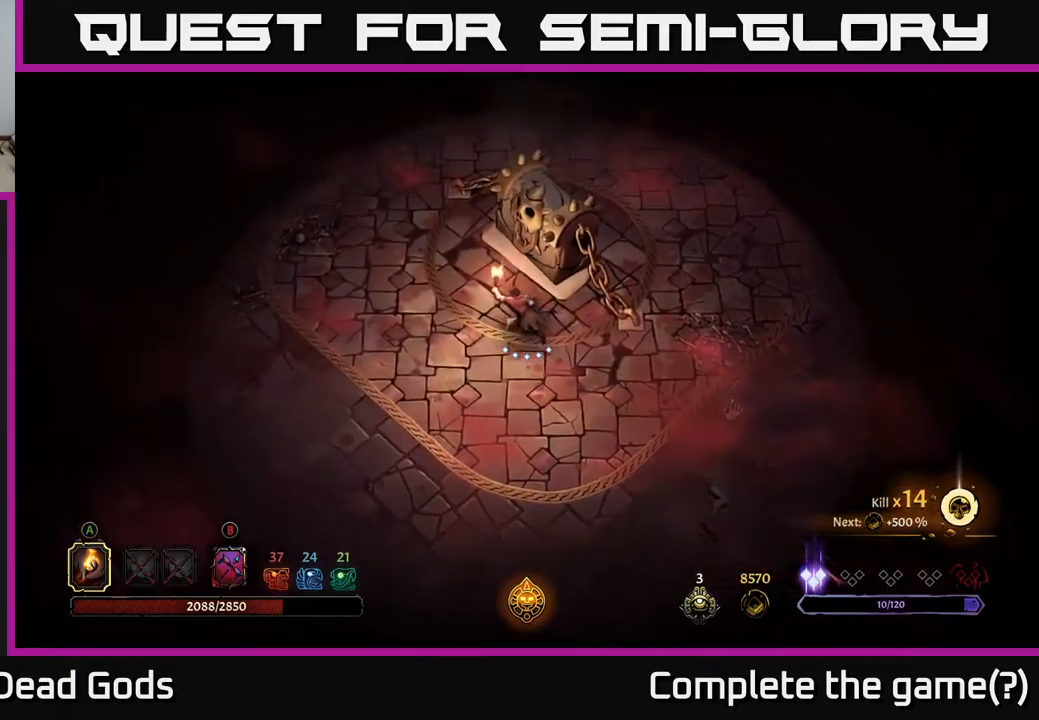
{"buttons": [], "left_stick": "up", "right_stick": "center", "events": [[117, "left_stick", "up"]]}
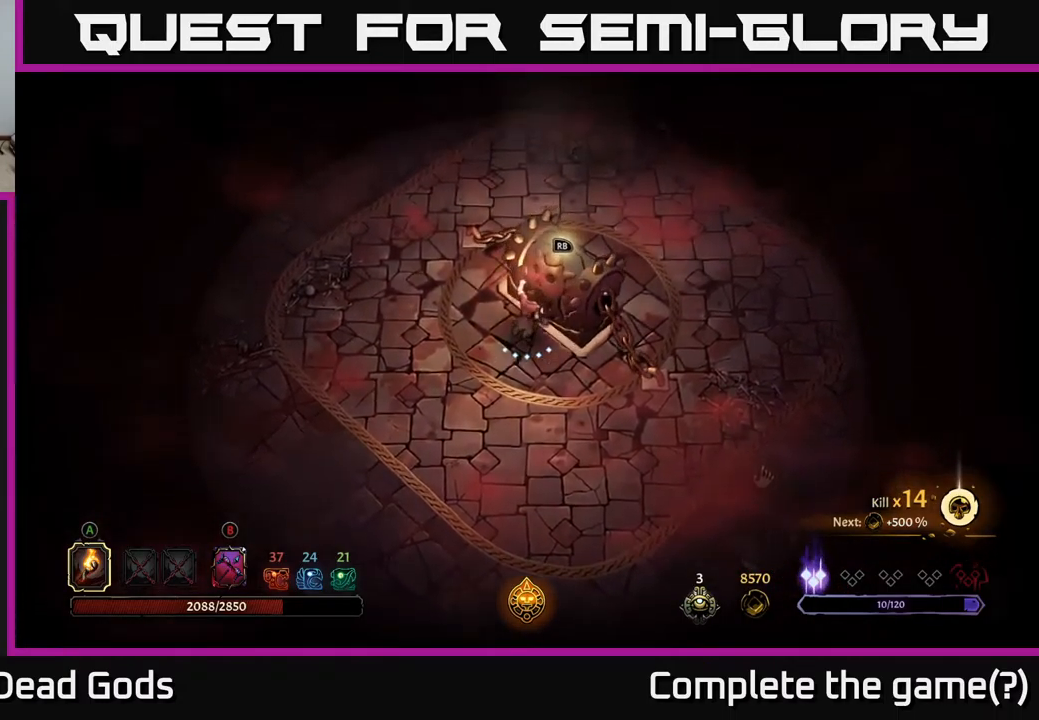
{"buttons": [], "left_stick": "center", "right_stick": "center", "events": [[33, "left_stick", "center"], [150, "R1", "down"], [250, "R1", "up"]]}
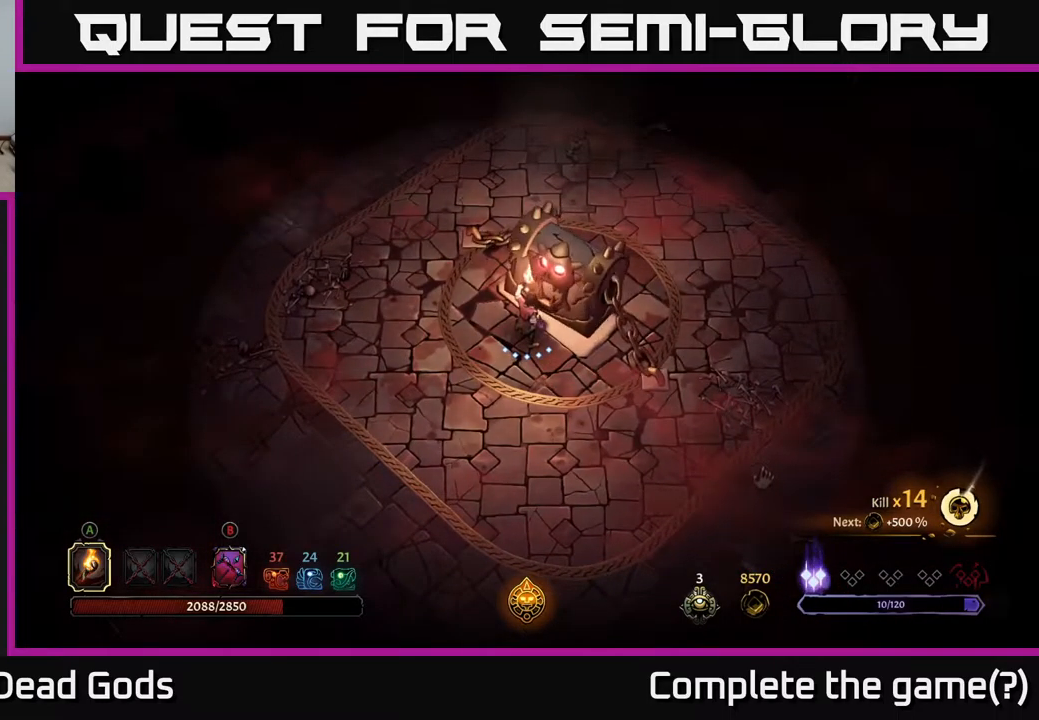
{"buttons": [], "left_stick": "down-left", "right_stick": "center", "events": [[167, "left_stick", "down-left"]]}
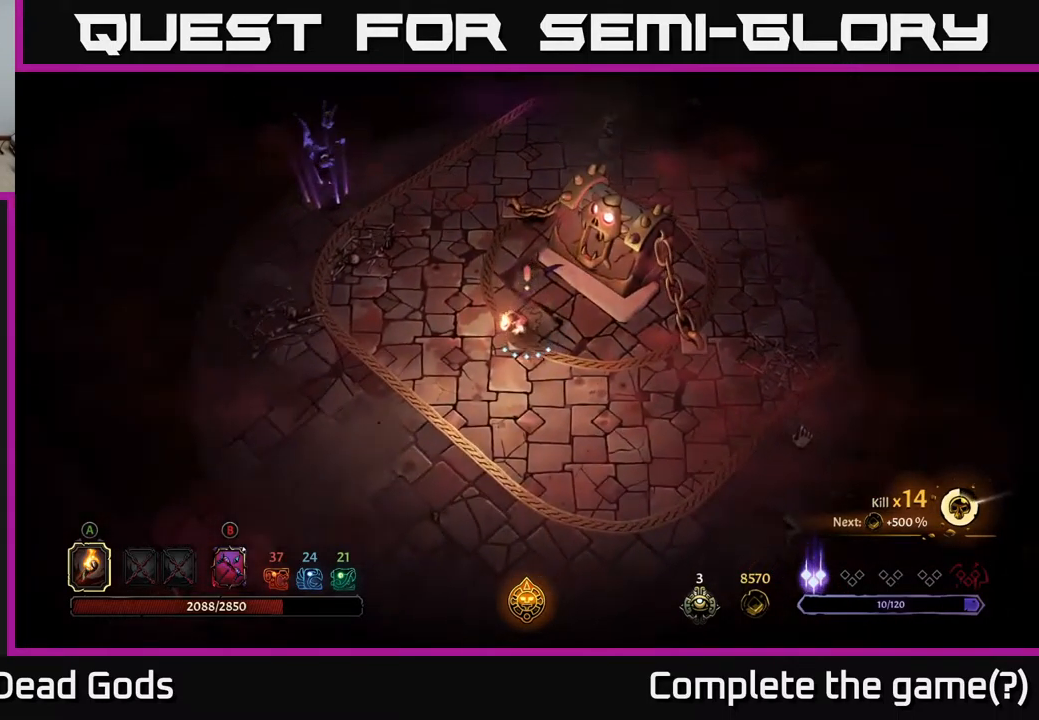
{"buttons": ["B"], "left_stick": "up-left", "right_stick": "center", "events": [[217, "B", "down"], [267, "left_stick", "up-left"]]}
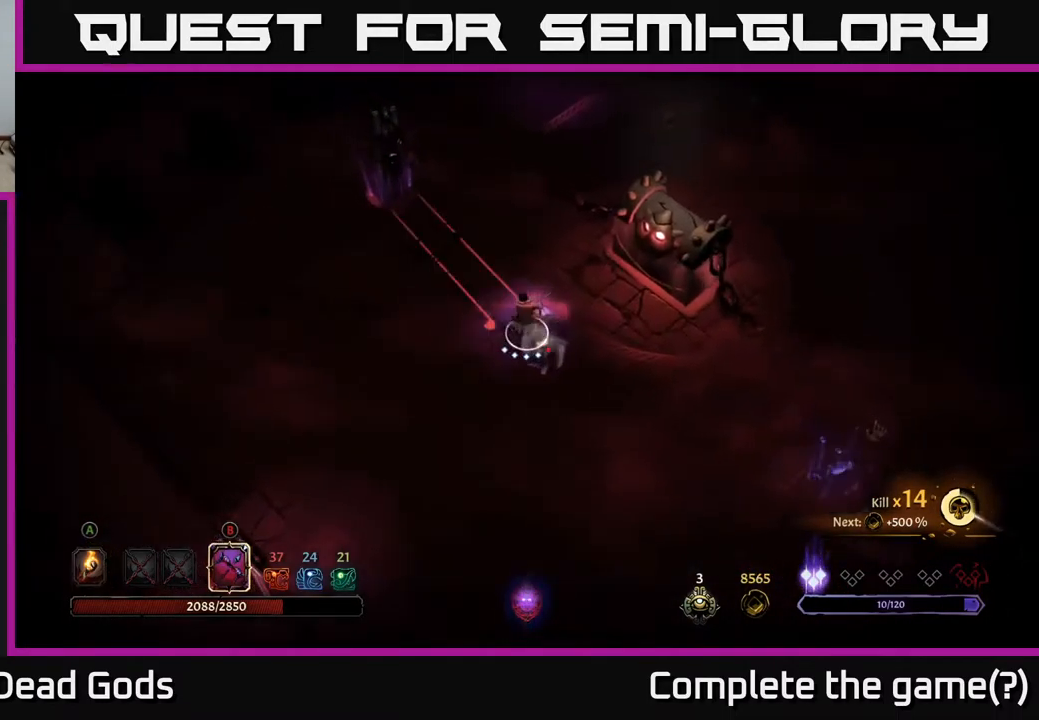
{"buttons": ["B"], "left_stick": "up-left", "right_stick": "center", "events": []}
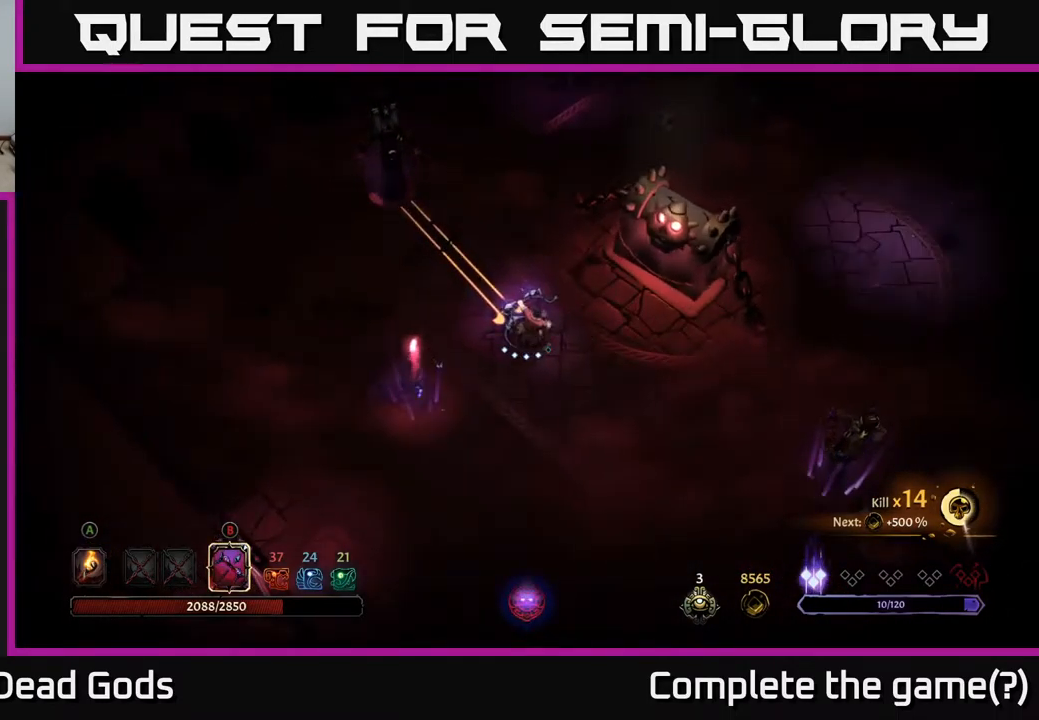
{"buttons": [], "left_stick": "right", "right_stick": "center", "events": [[233, "B", "up"], [333, "left_stick", "right"]]}
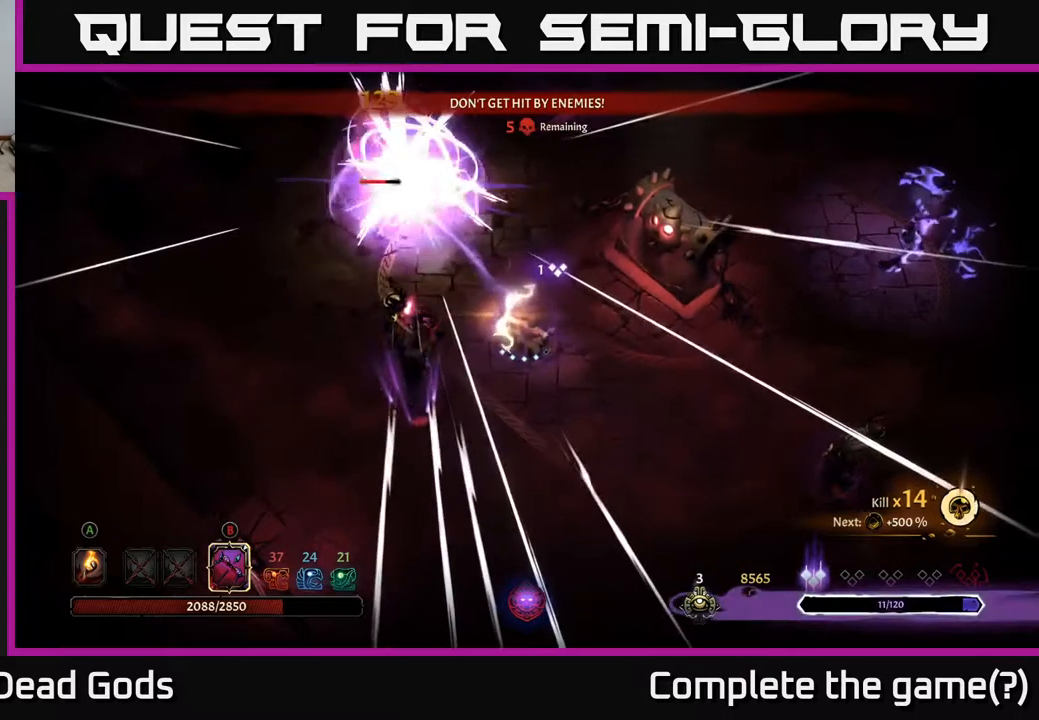
{"buttons": [], "left_stick": "right", "right_stick": "center", "events": []}
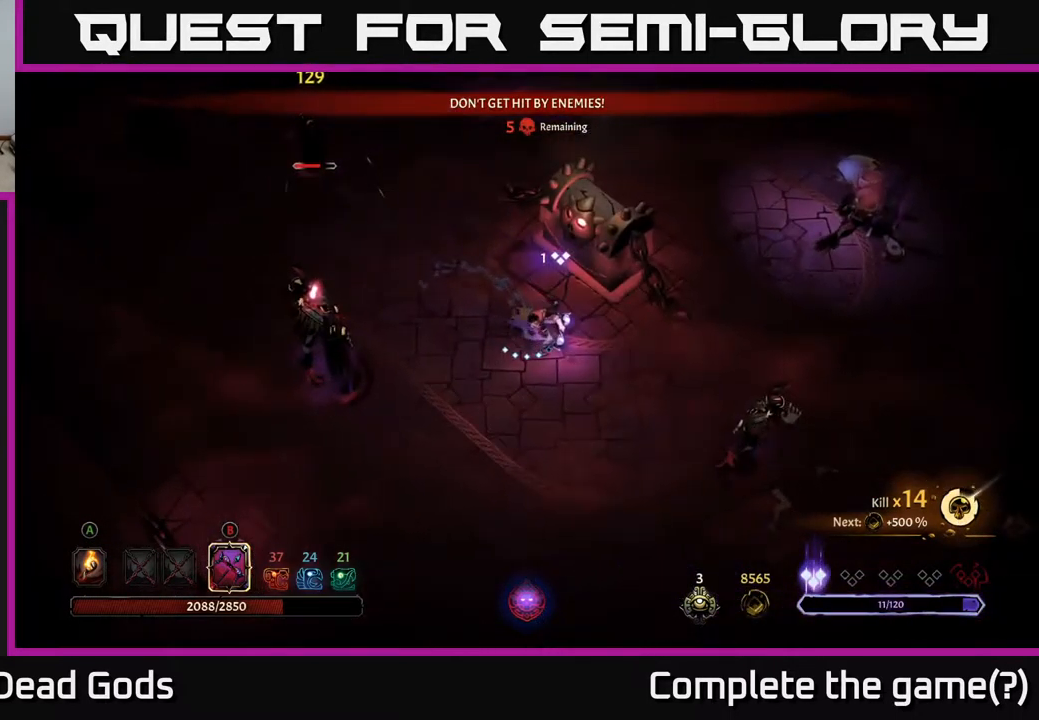
{"buttons": ["B"], "left_stick": "up-left", "right_stick": "center", "events": [[83, "B", "down"], [150, "left_stick", "up-left"]]}
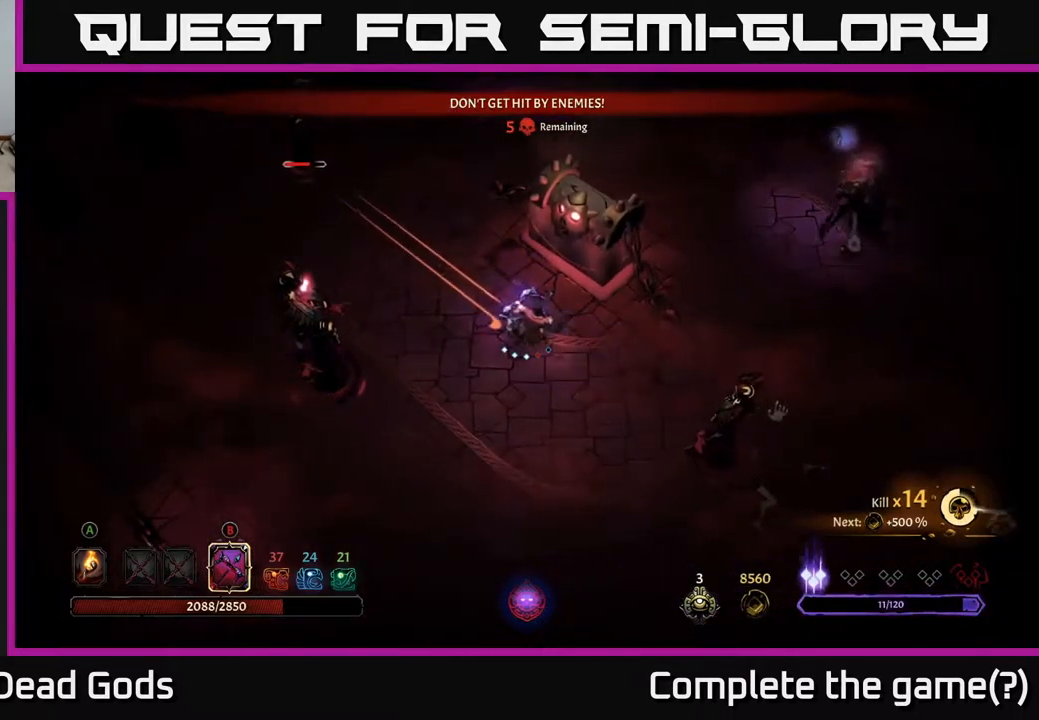
{"buttons": ["B"], "left_stick": "up-left", "right_stick": "center", "events": [[317, "B", "up"], [483, "B", "down"]]}
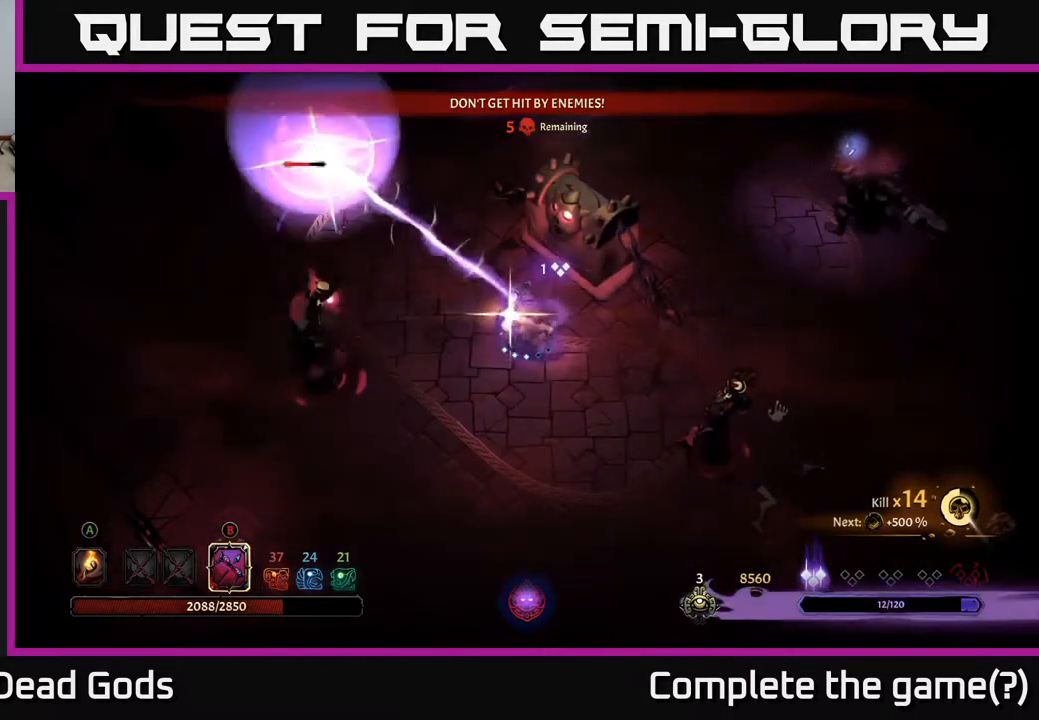
{"buttons": ["B"], "left_stick": "up-left", "right_stick": "center", "events": []}
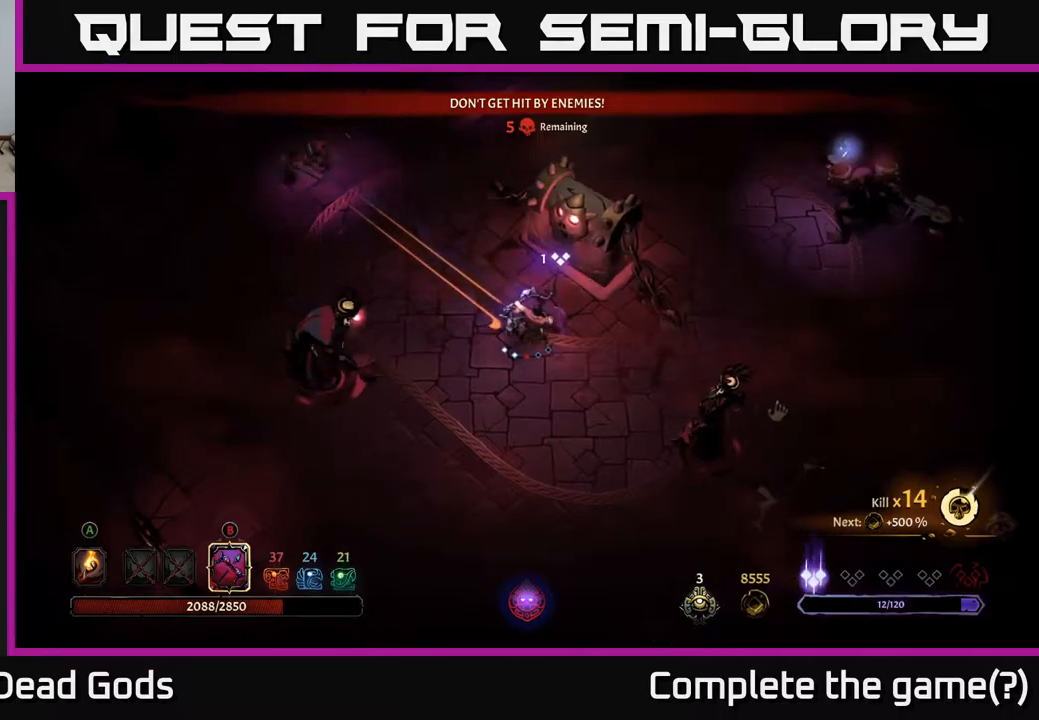
{"buttons": [], "left_stick": "up-left", "right_stick": "center", "events": [[300, "B", "up"]]}
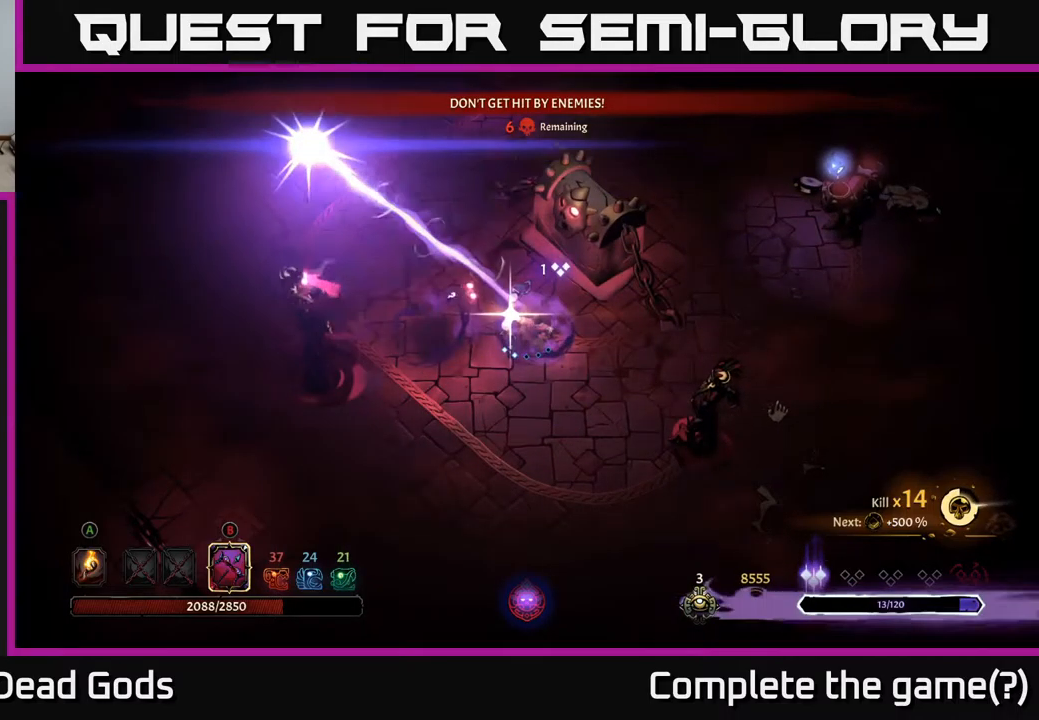
{"buttons": [], "left_stick": "up-left", "right_stick": "center", "events": []}
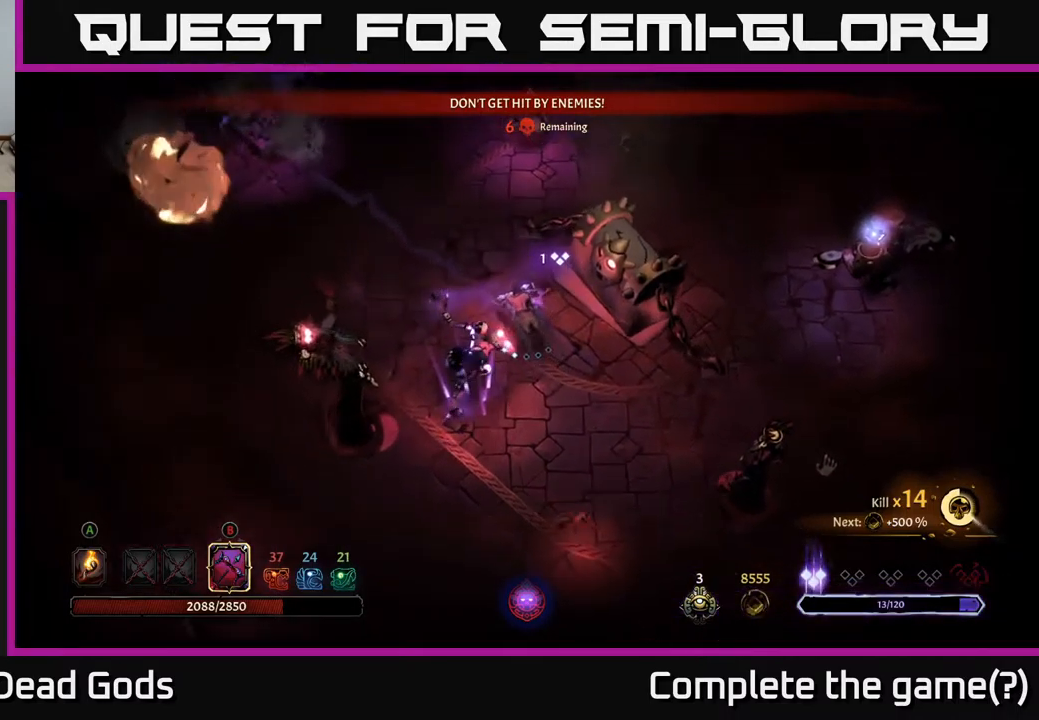
{"buttons": [], "left_stick": "up", "right_stick": "center", "events": [[150, "R2", "down"], [150, "left_stick", "up"], [400, "R2", "up"]]}
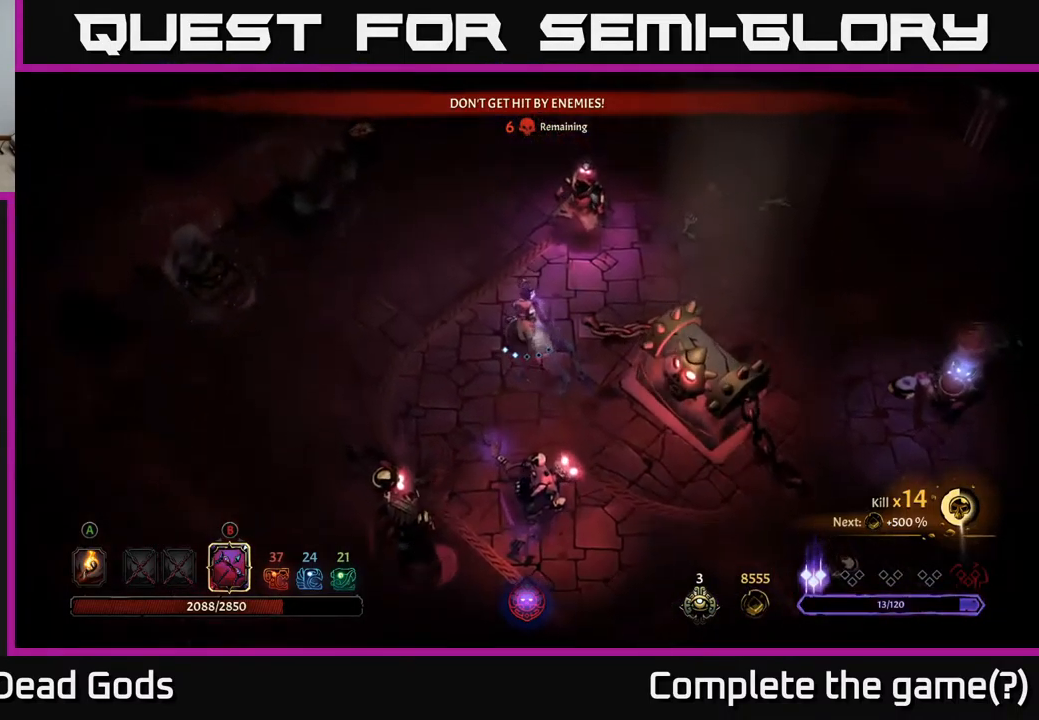
{"buttons": ["B"], "left_stick": "down", "right_stick": "center", "events": [[34, "B", "down"], [67, "left_stick", "down"]]}
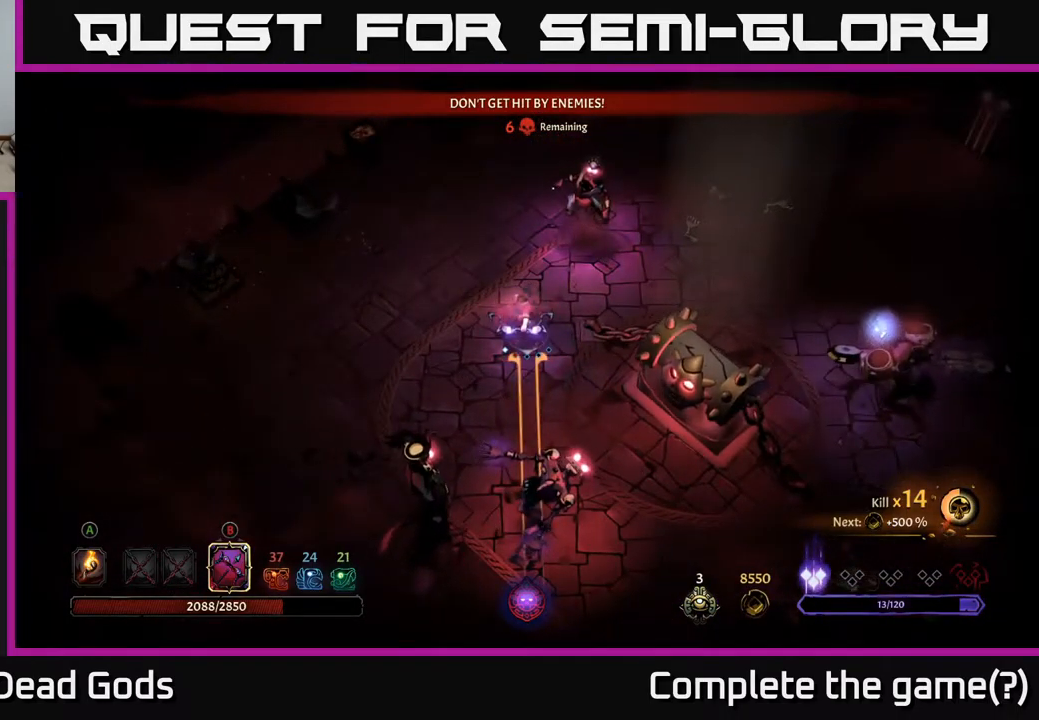
{"buttons": [], "left_stick": "left", "right_stick": "center", "events": [[267, "B", "up"], [384, "left_stick", "left"]]}
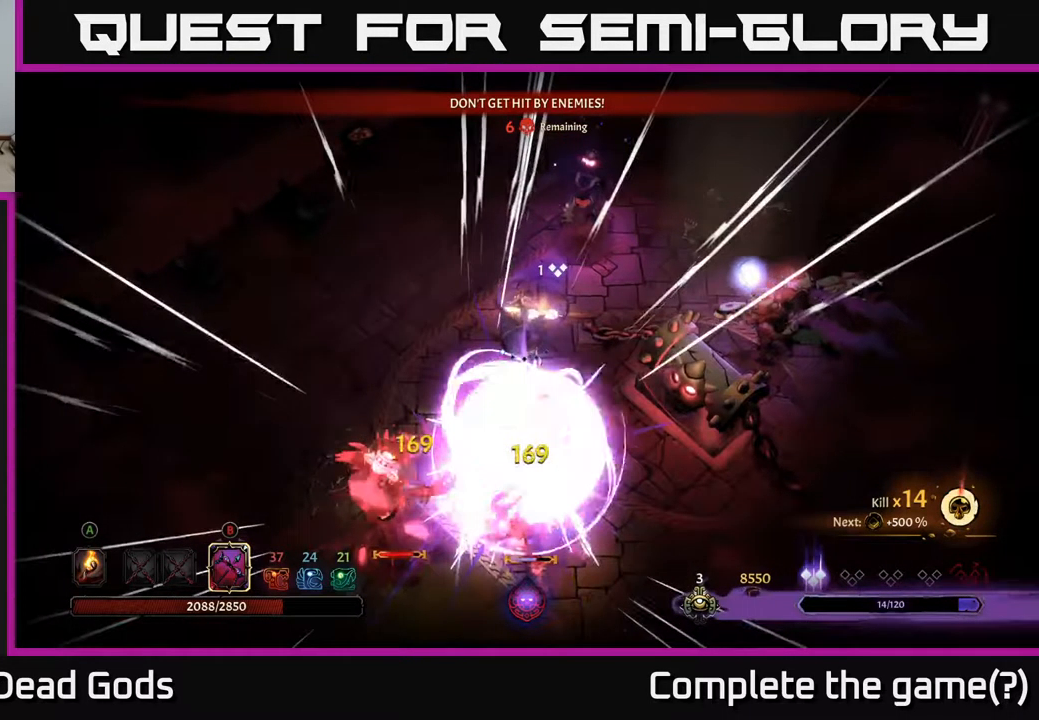
{"buttons": [], "left_stick": "left", "right_stick": "center", "events": []}
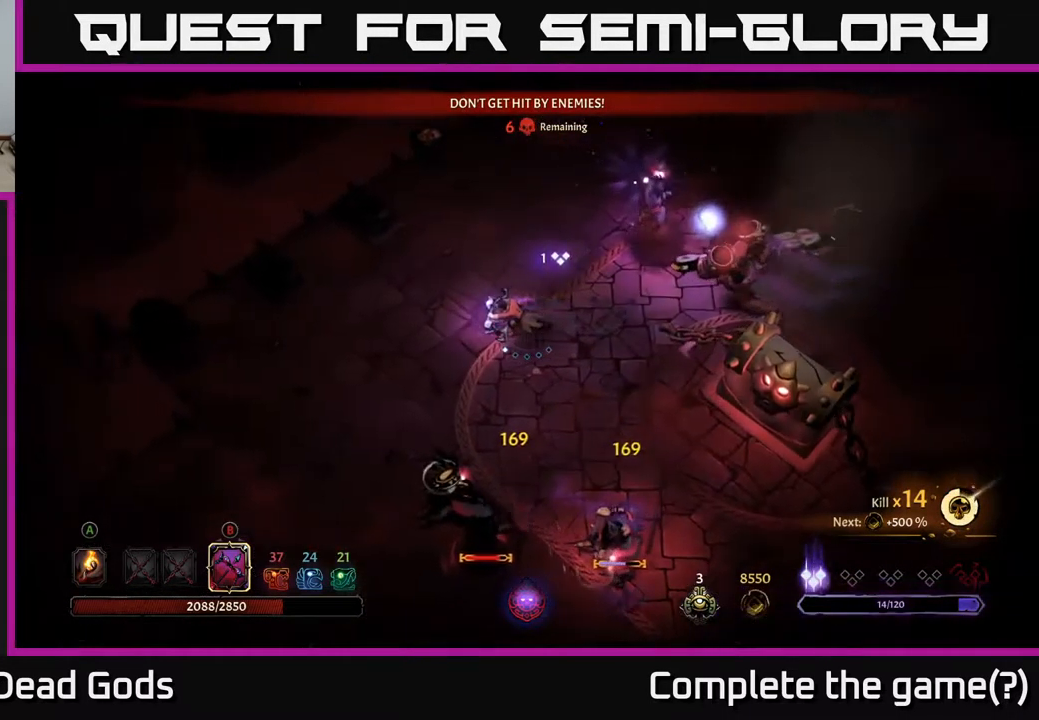
{"buttons": [], "left_stick": "down-left", "right_stick": "center", "events": [[400, "left_stick", "down-left"]]}
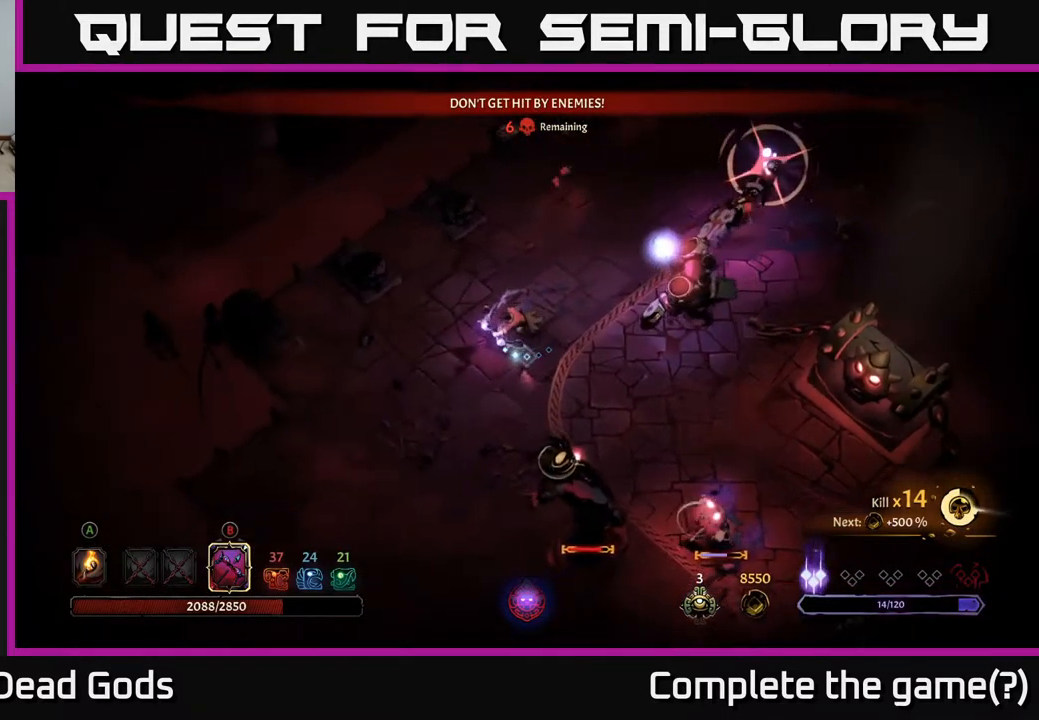
{"buttons": ["R2"], "left_stick": "down", "right_stick": "center", "events": [[317, "R2", "down"], [317, "left_stick", "down"]]}
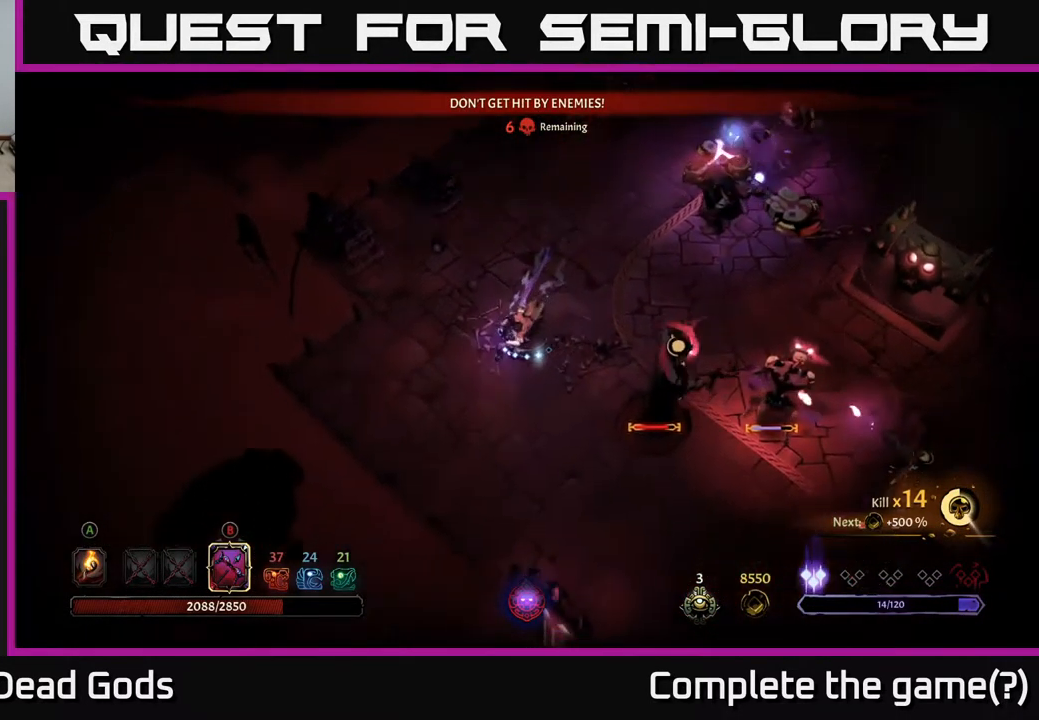
{"buttons": ["R2"], "left_stick": "down-right", "right_stick": "center", "events": [[84, "R2", "up"], [334, "R2", "down"], [350, "left_stick", "down-right"]]}
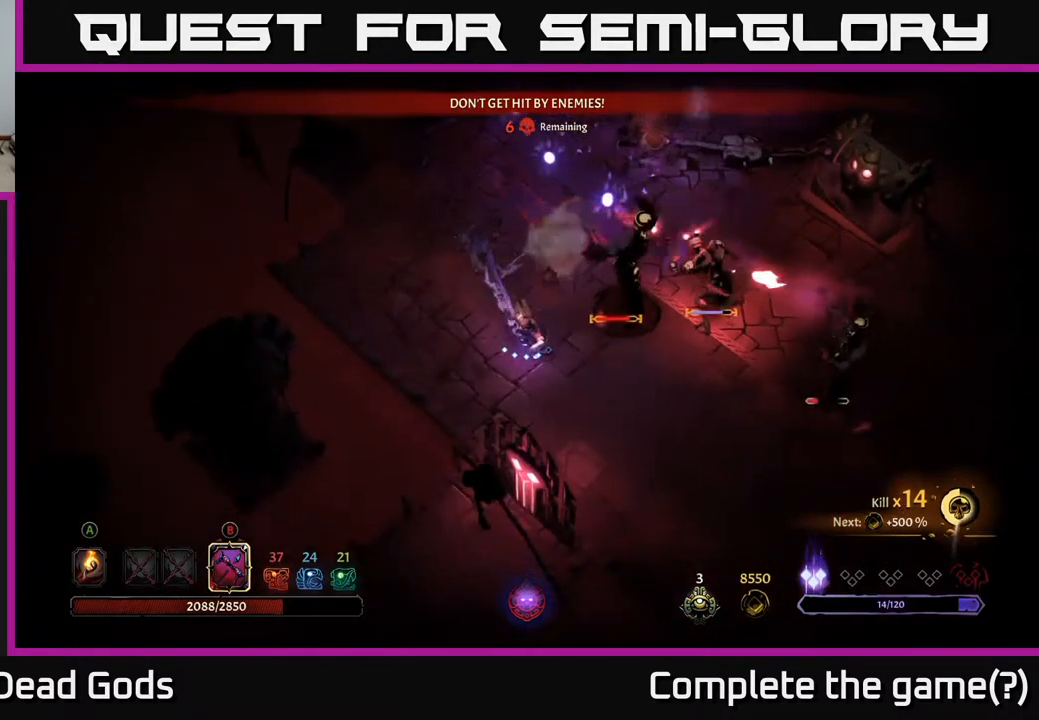
{"buttons": [], "left_stick": "down-right", "right_stick": "center", "events": [[100, "R2", "up"]]}
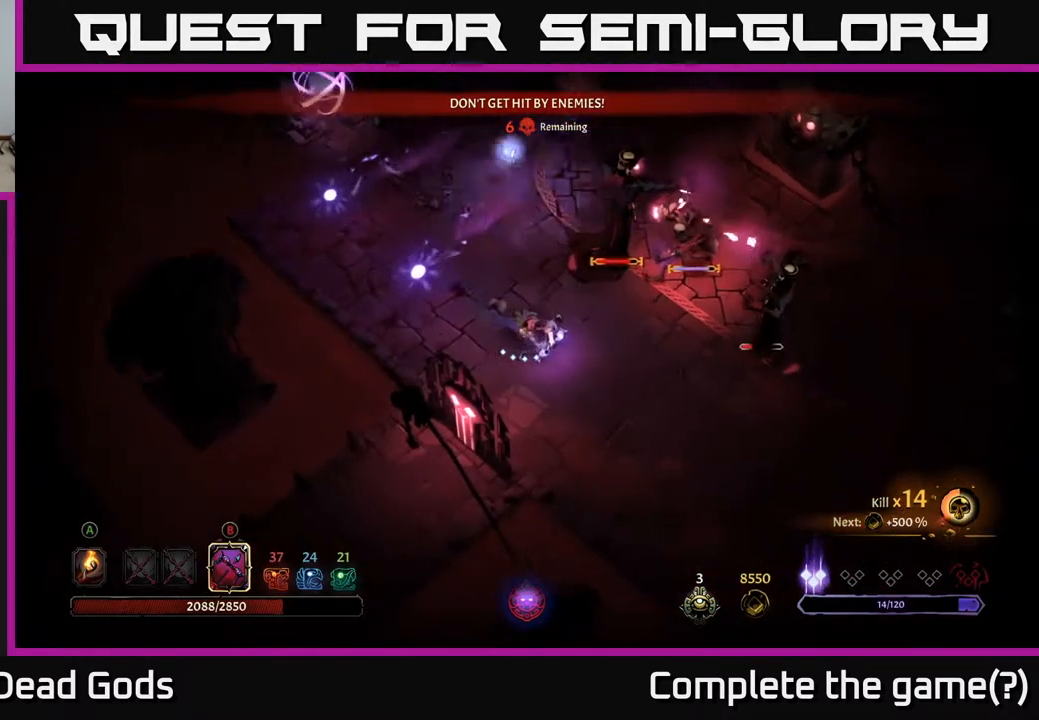
{"buttons": ["R2"], "left_stick": "down-right", "right_stick": "center", "events": [[384, "R2", "down"]]}
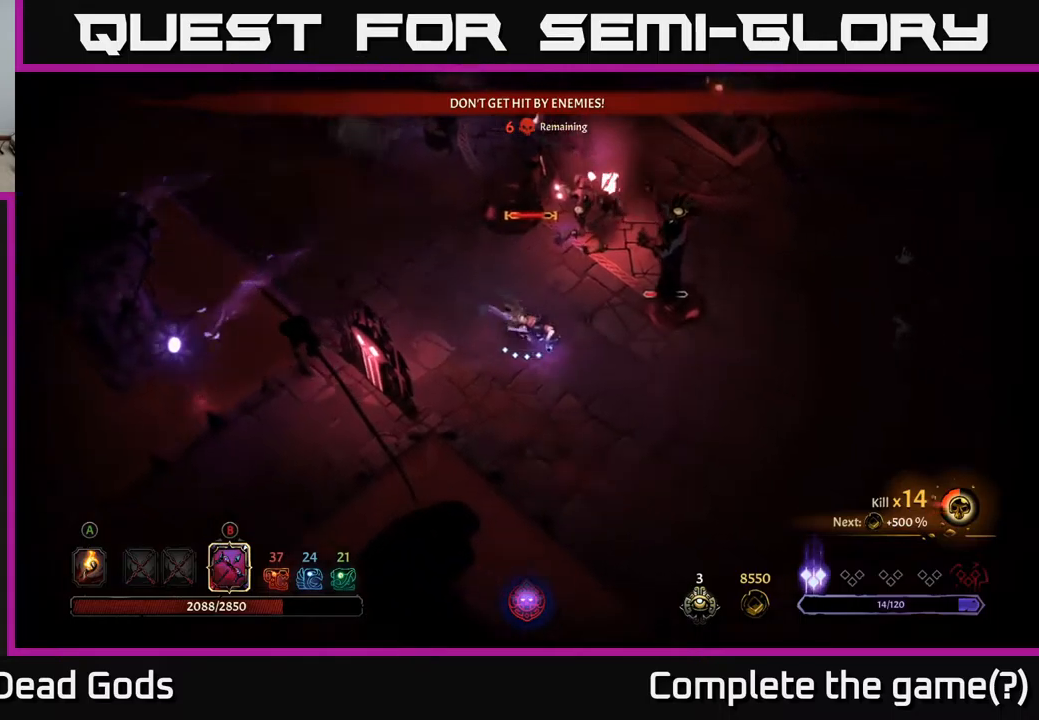
{"buttons": [], "left_stick": "down-right", "right_stick": "center", "events": [[167, "R2", "up"]]}
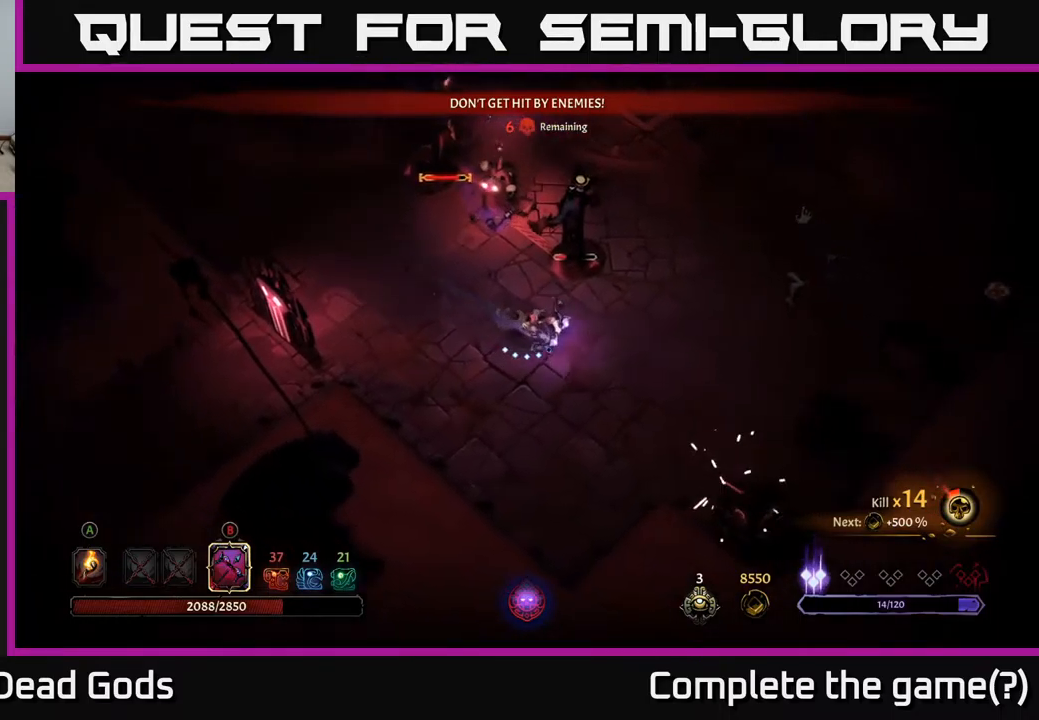
{"buttons": [], "left_stick": "up-right", "right_stick": "center", "events": [[67, "R2", "down"], [100, "left_stick", "right"], [267, "R2", "up"], [334, "left_stick", "up-right"]]}
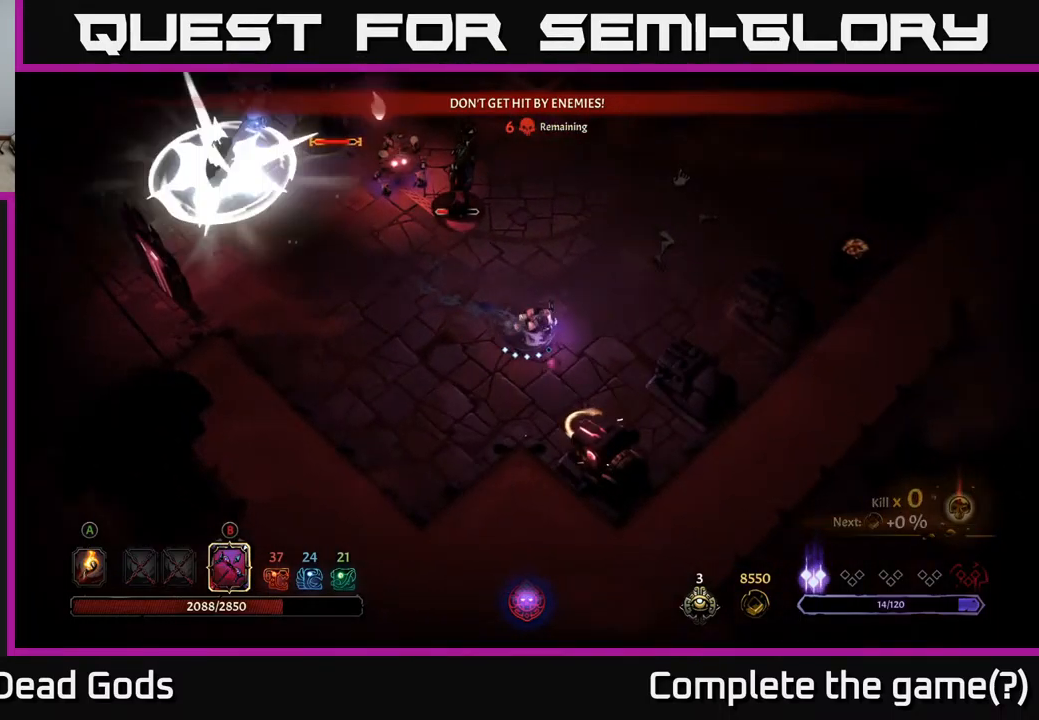
{"buttons": [], "left_stick": "right", "right_stick": "center", "events": [[217, "left_stick", "right"]]}
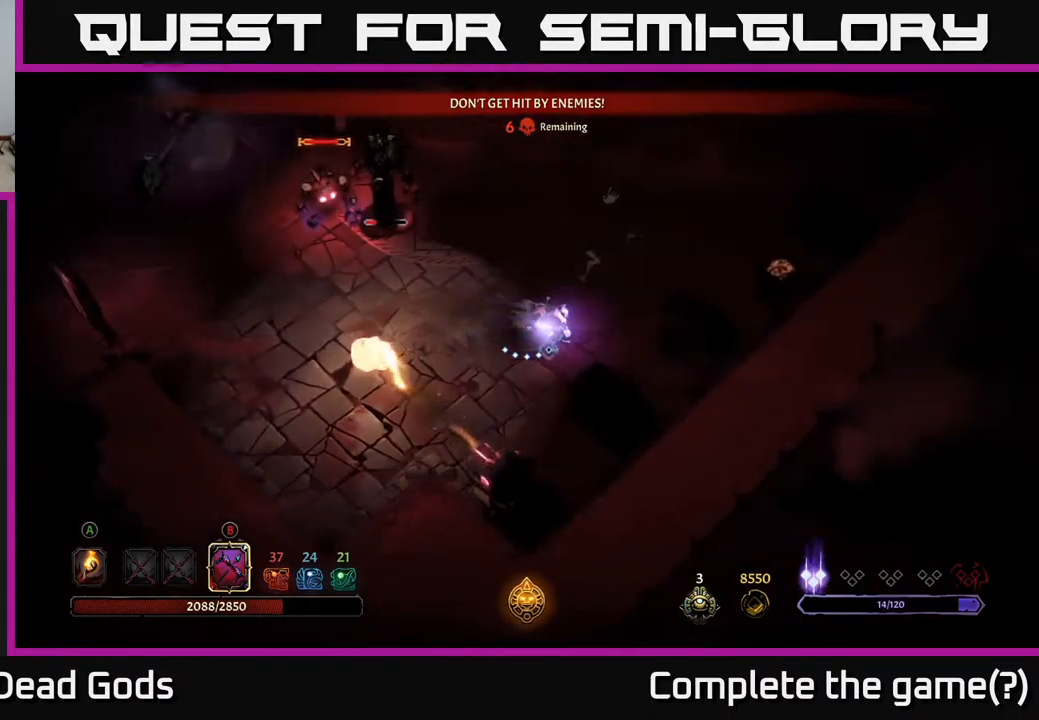
{"buttons": ["B"], "left_stick": "up-left", "right_stick": "center", "events": [[67, "B", "down"], [167, "left_stick", "up-left"]]}
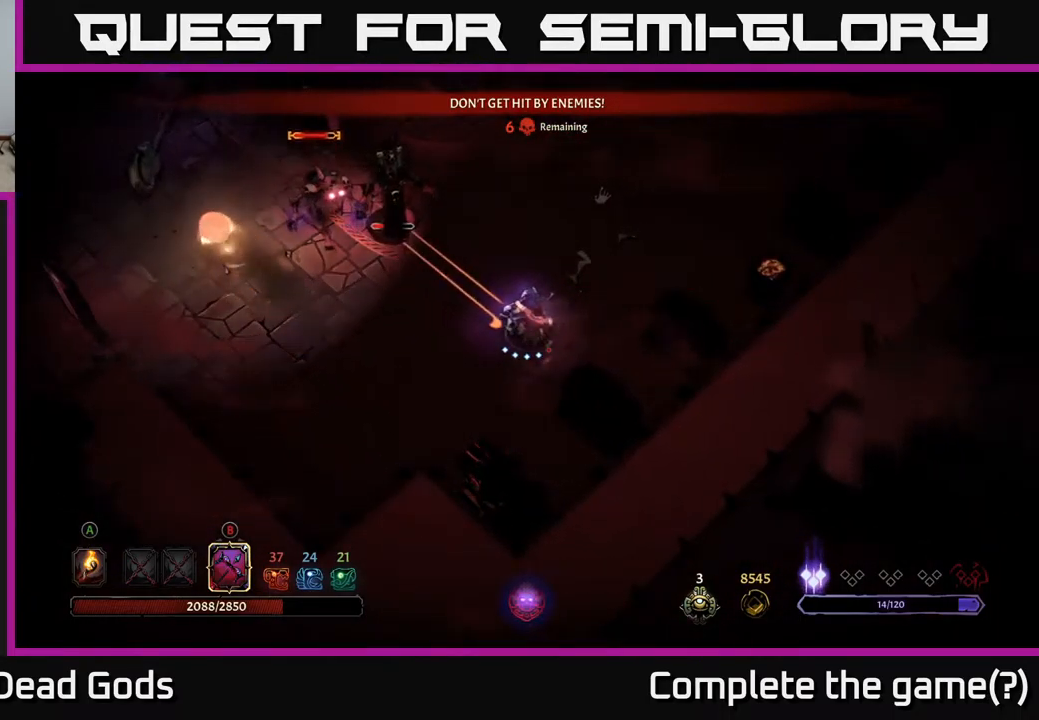
{"buttons": [], "left_stick": "up-right", "right_stick": "center", "events": [[350, "B", "up"], [450, "left_stick", "up-right"]]}
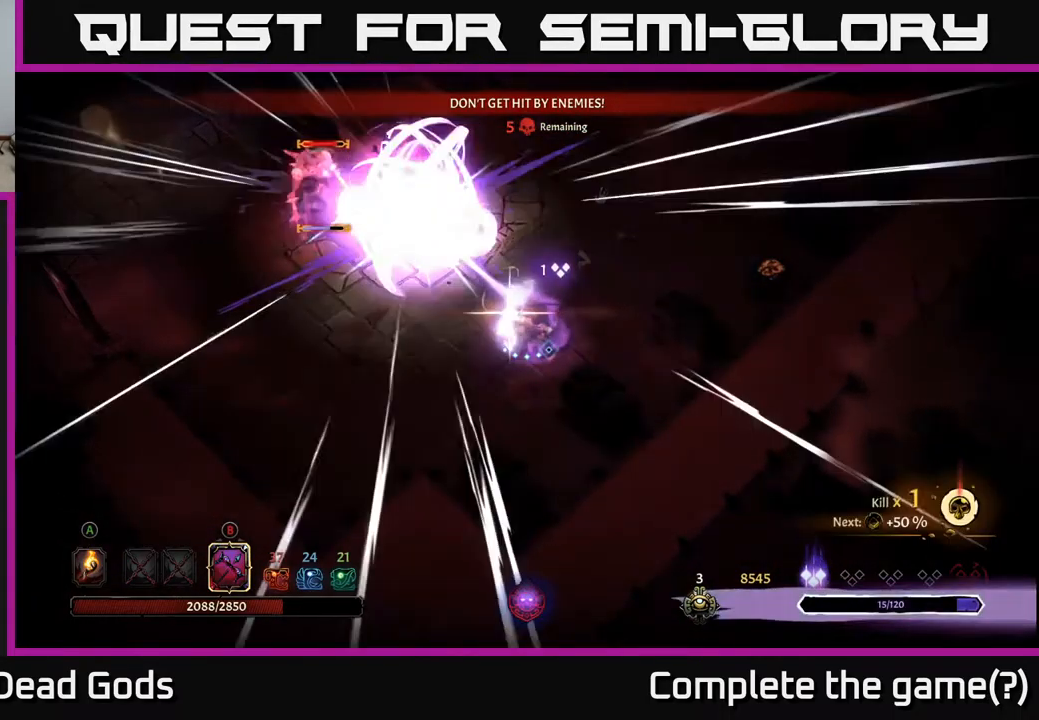
{"buttons": ["B"], "left_stick": "up-left", "right_stick": "center", "events": [[284, "B", "down"], [300, "left_stick", "up-left"]]}